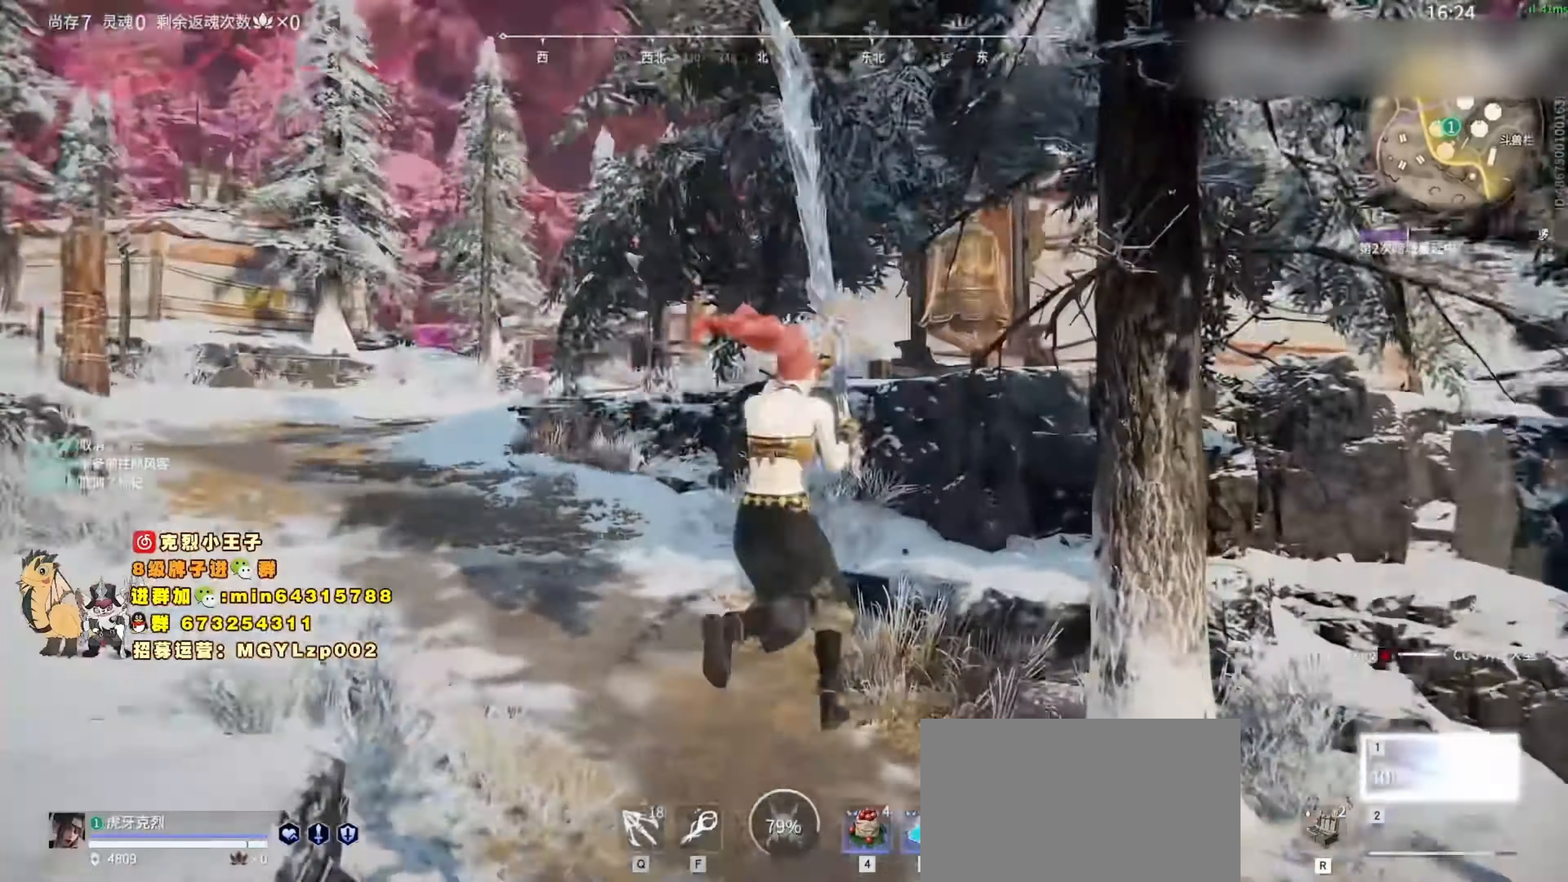
Gameplay with keyboard and mouse; each line is a JSON object with the keys and mouse buttons held at the frame after it. "events" lists presses ("down") and releases ("up") of "1", "2", "3", "4", "5", "a", "c", "ctrl", "d", "e", "f", "q", "r", "s", "shift", "space", "tab", "v", "w", "x", "z", "mouse_left", "mouse_wheel", "mouse_right", "mouse_mb4" and "mouse_mb5" between this image and that frame as [ms after this image, input, new state], when the widget could be followed in between. "mouse_left", "mouse_wheel", "mouse_right", "mouse_mb4", "mouse_mb5" = the "left", "wheel", "right", "mb4", "mb5" buttons of the "mouse" list. No other keys are recorded. "wheel" means that the mouse wheel is clicked or scrolled. Mouse movement is not recorded.
{"keys": ["w"], "mouse": []}
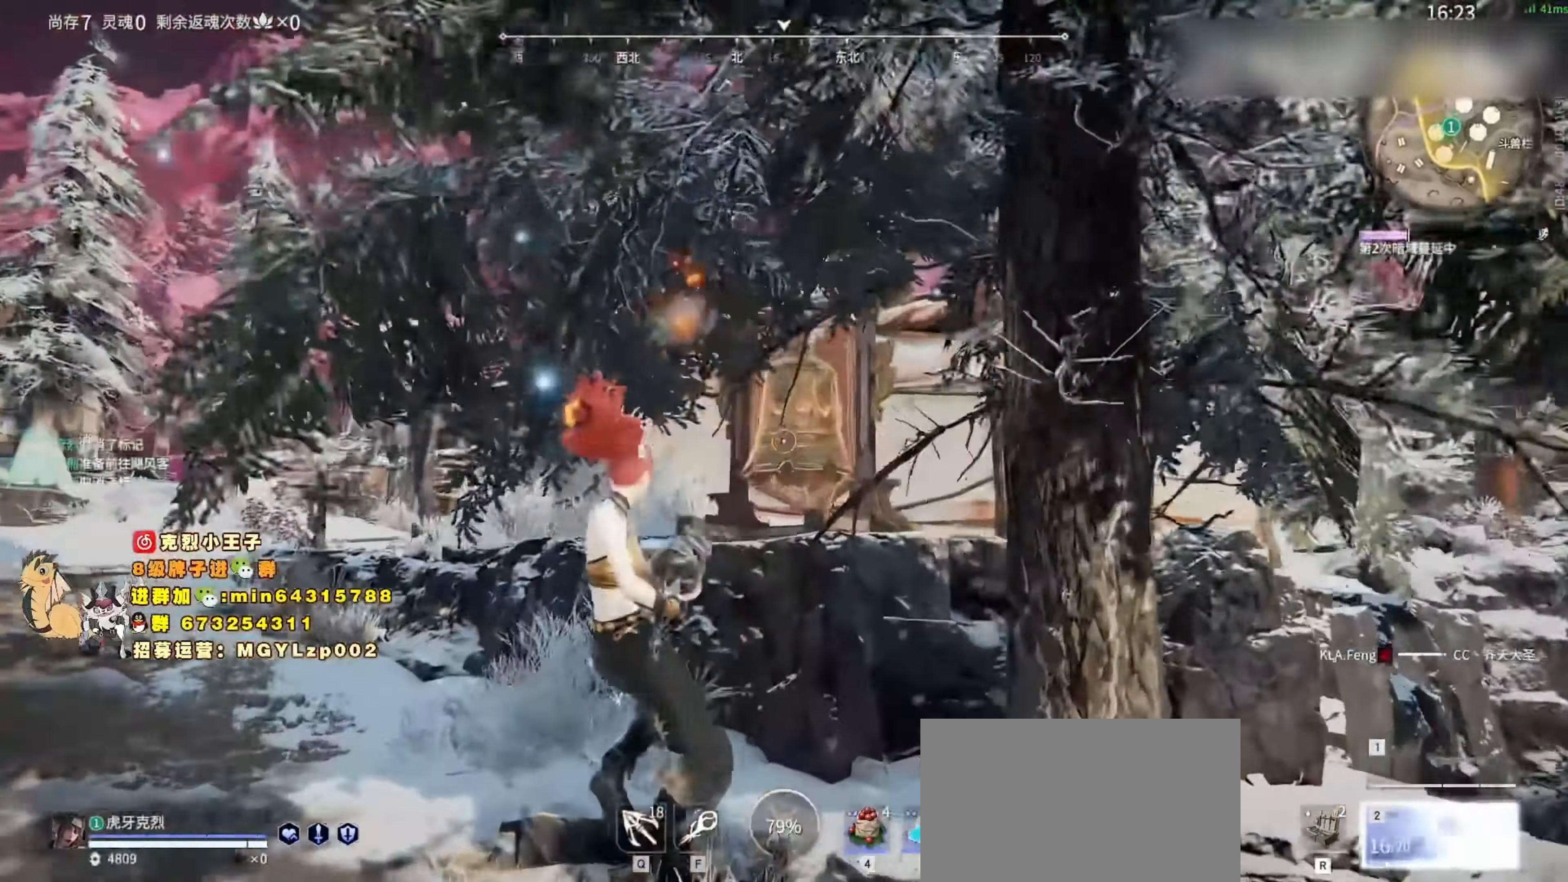
{"keys": ["d", "shift"], "mouse": ["wheel"], "events": [[33, "d", "down"], [33, "w", "up"], [167, "shift", "down"], [400, "mouse_wheel", "down"]]}
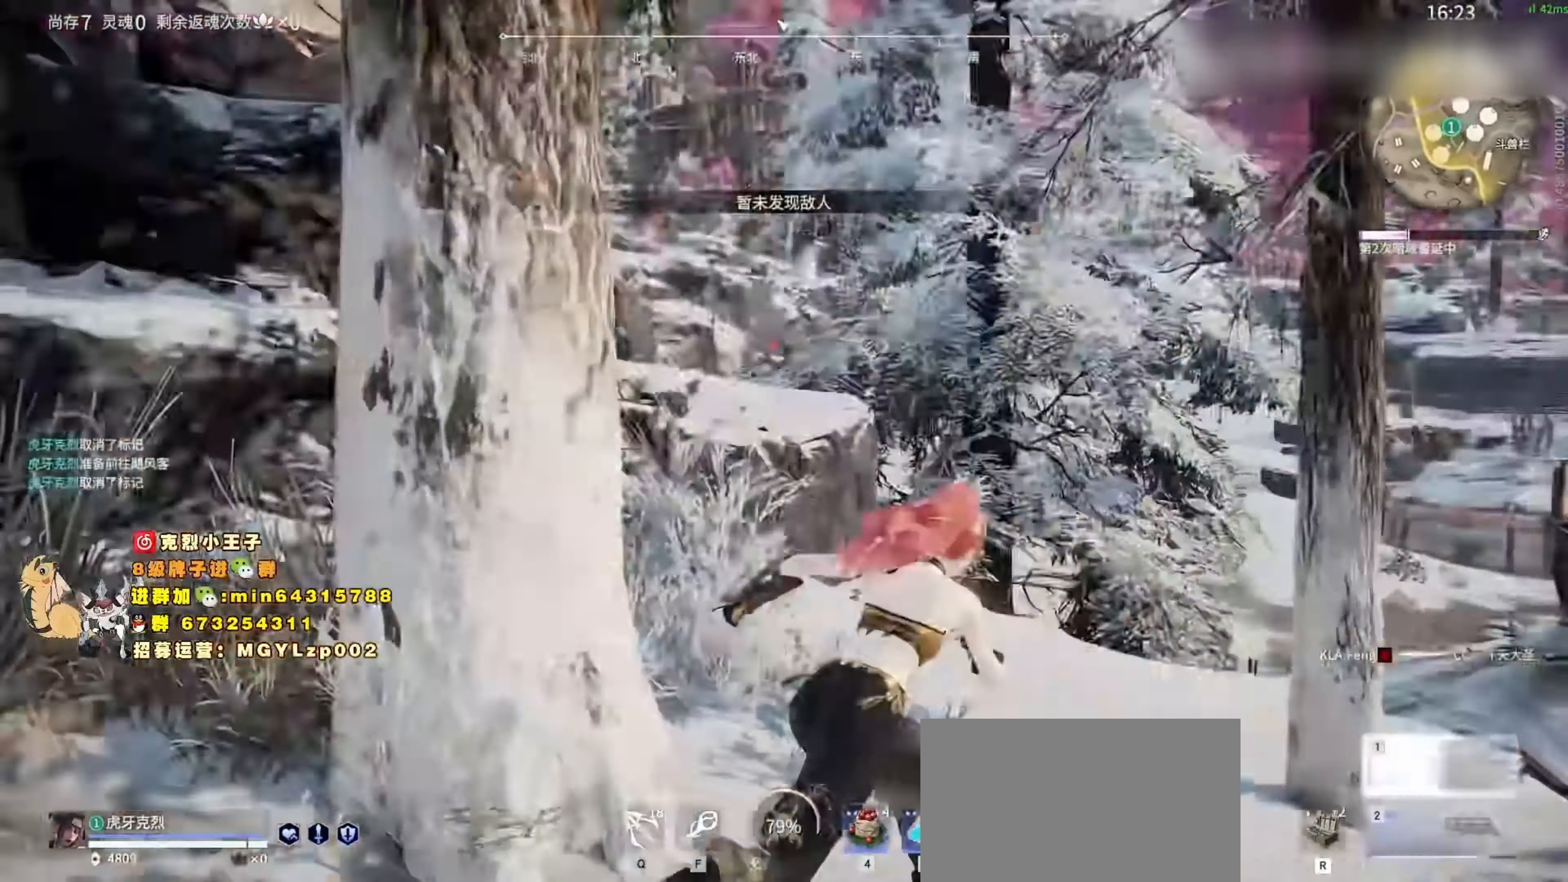
{"keys": ["shift", "w"], "mouse": ["right"]}
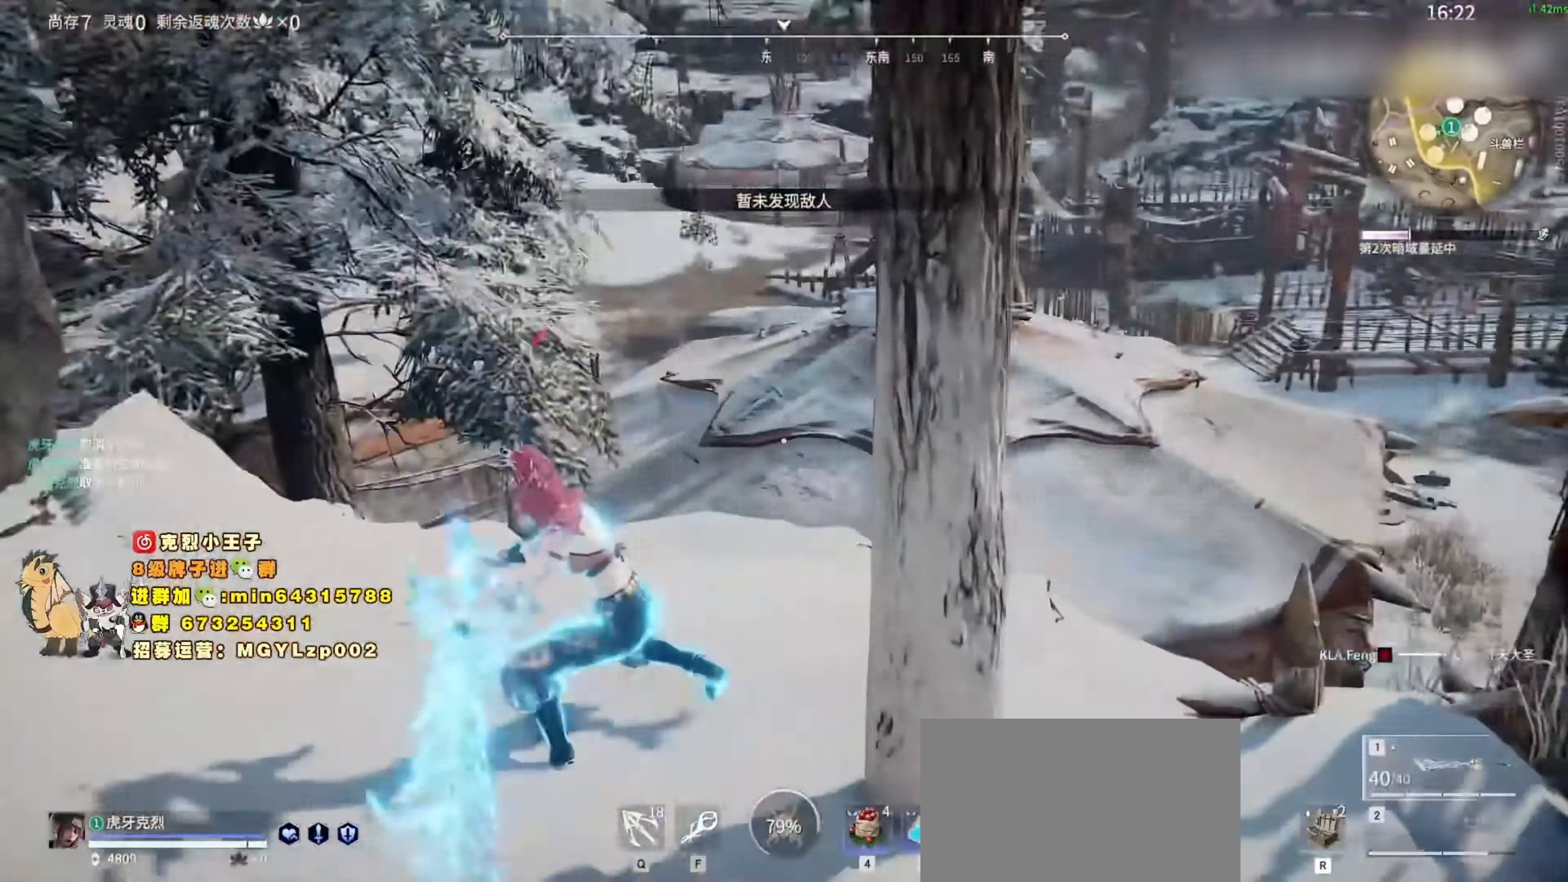
{"keys": ["w"], "mouse": [], "events": [[33, "mouse_right", "up"], [100, "c", "down"], [100, "shift", "up"], [367, "c", "up"]]}
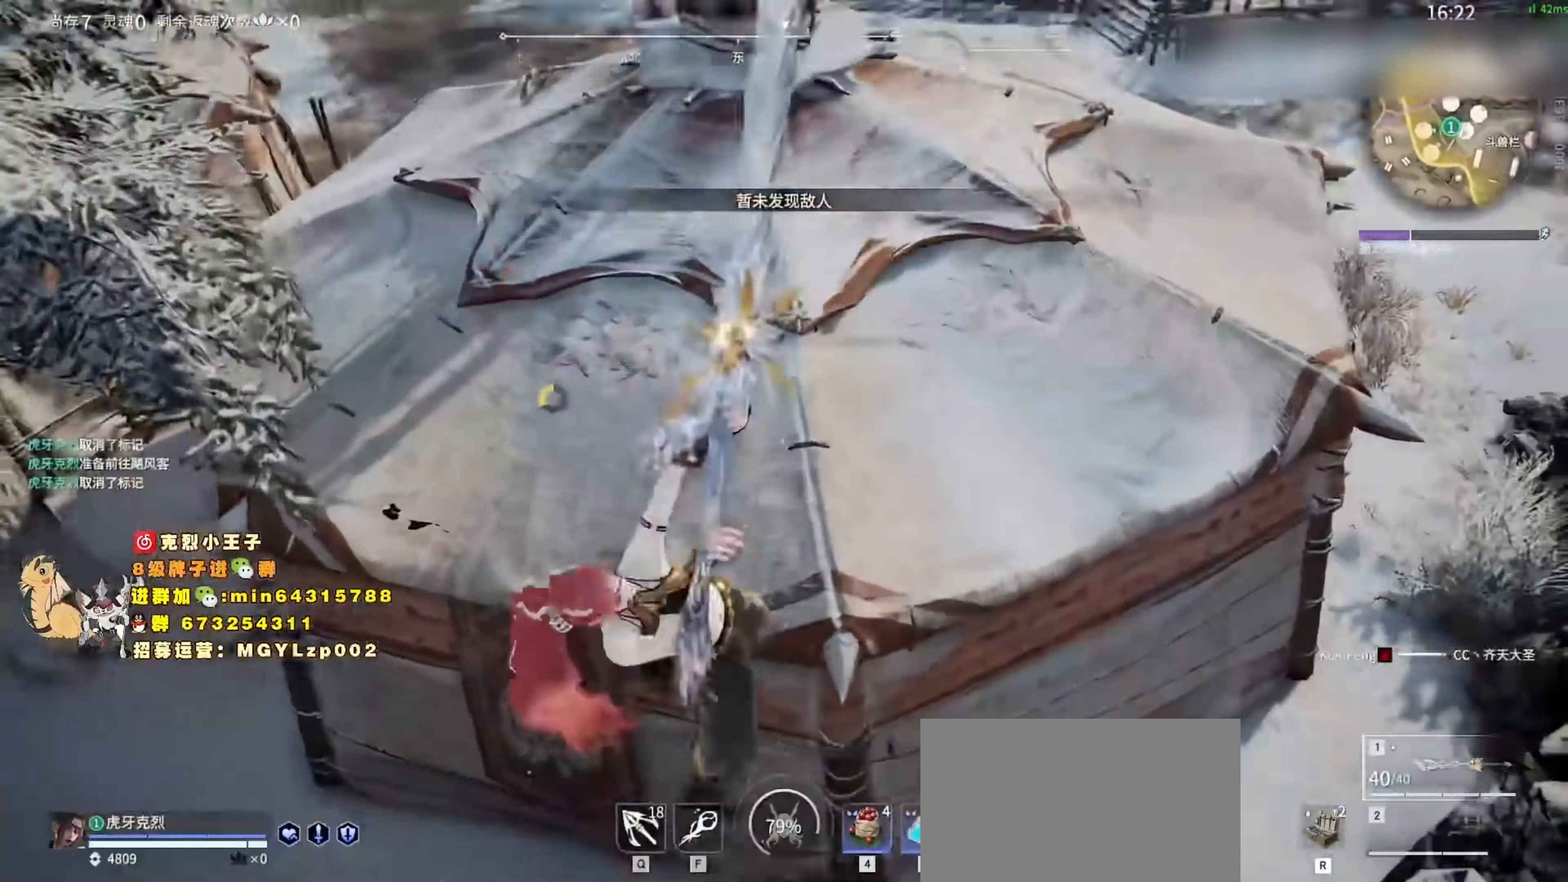
{"keys": ["a", "w"], "mouse": [], "events": [[400, "a", "down"]]}
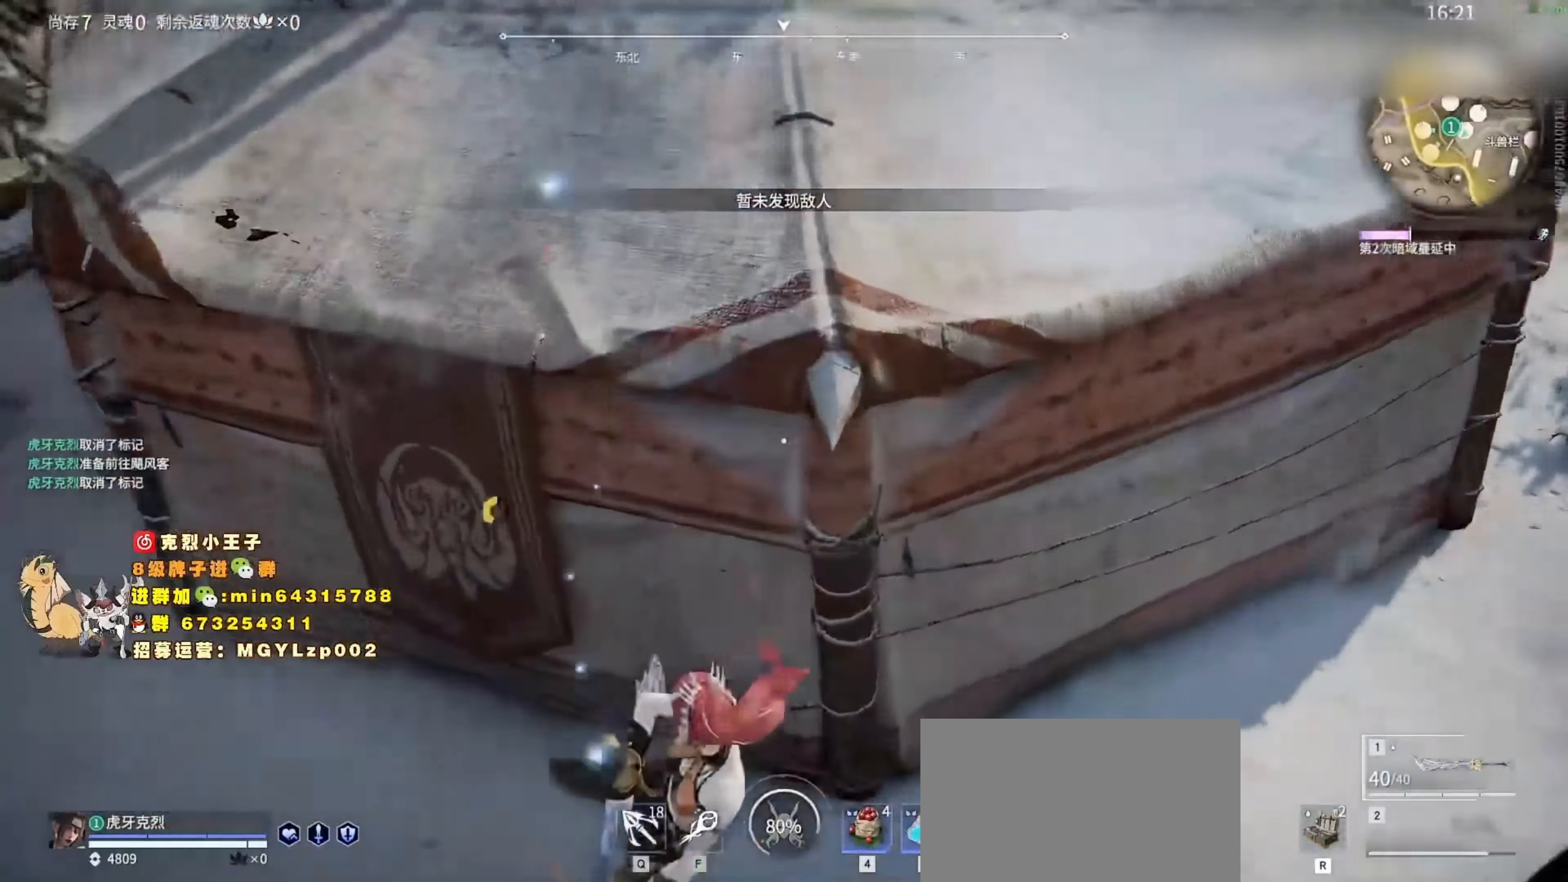
{"keys": ["a", "w"], "mouse": [], "events": [[133, "shift", "down"], [500, "shift", "up"]]}
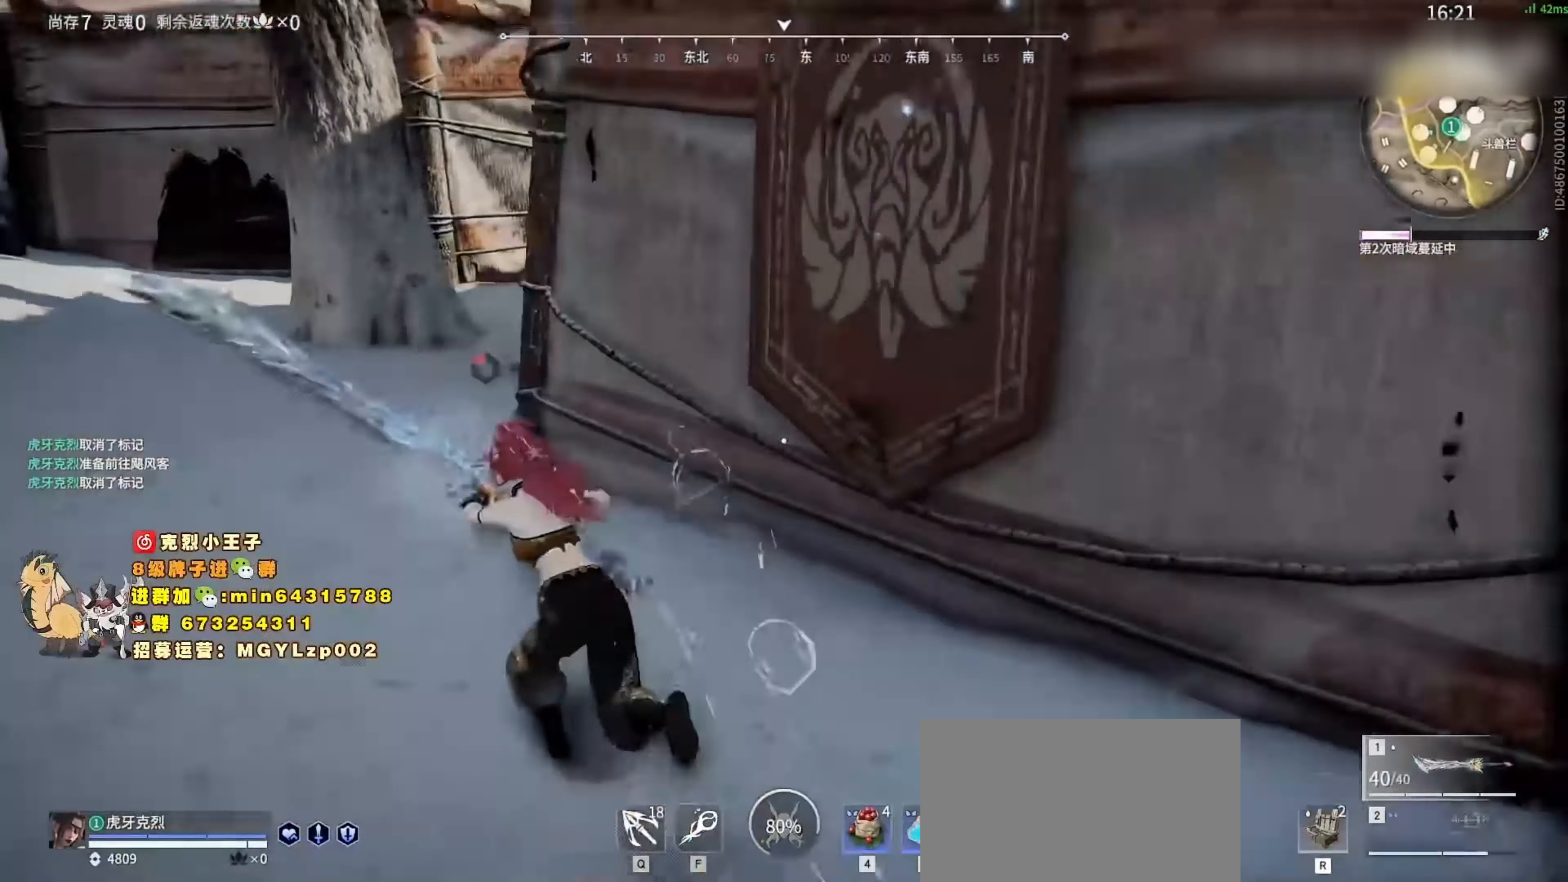
{"keys": ["a", "c", "w"], "mouse": [], "events": [[67, "c", "down"], [267, "a", "up"], [500, "a", "down"]]}
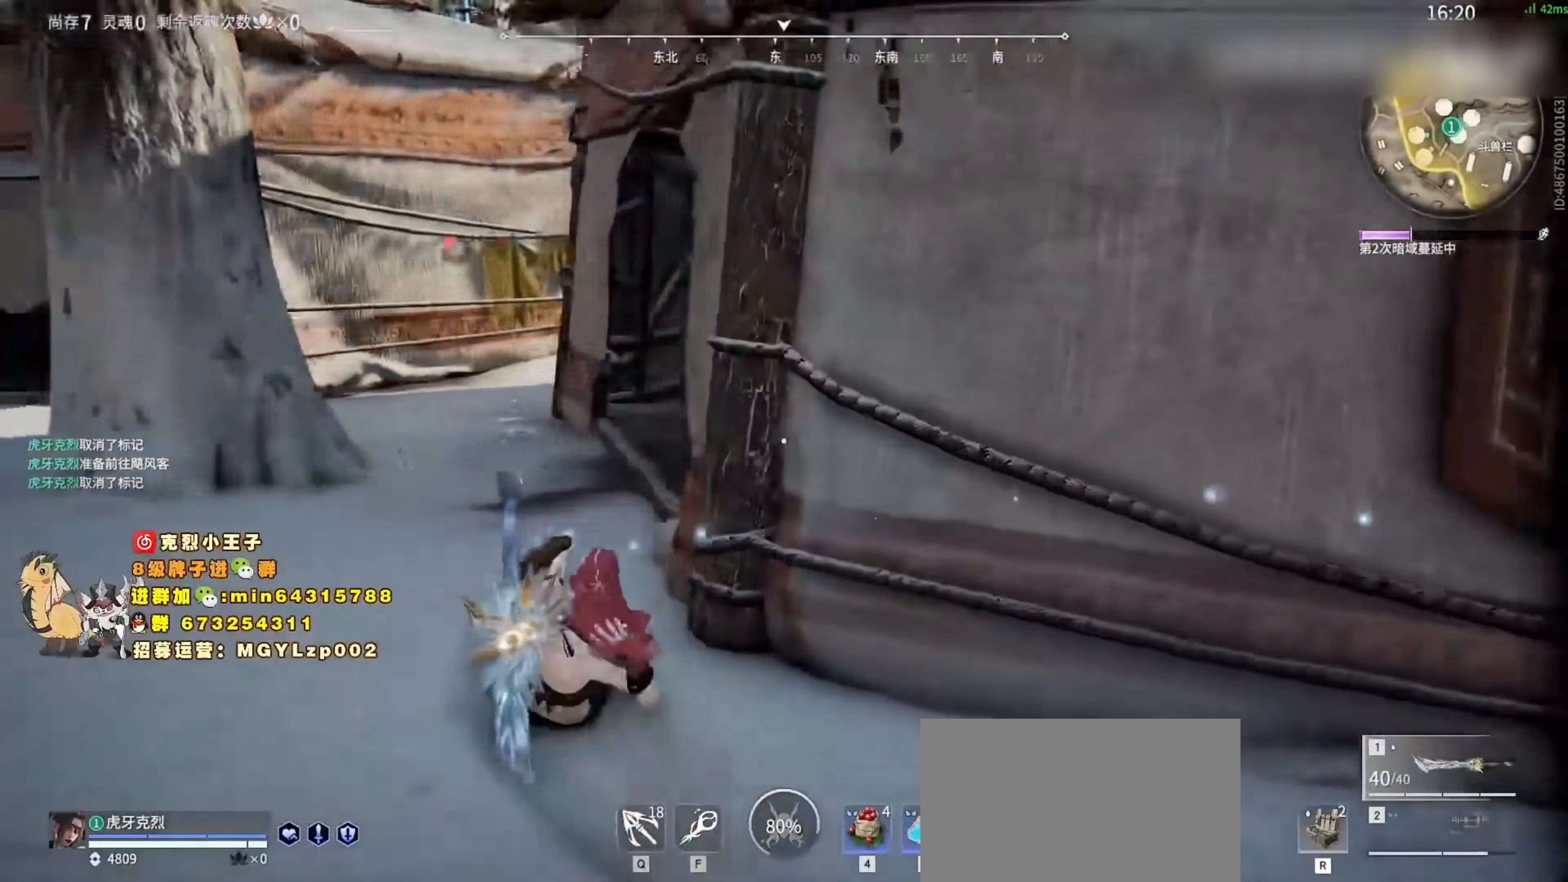
{"keys": ["w"], "mouse": [], "events": [[300, "c", "up"], [467, "a", "up"]]}
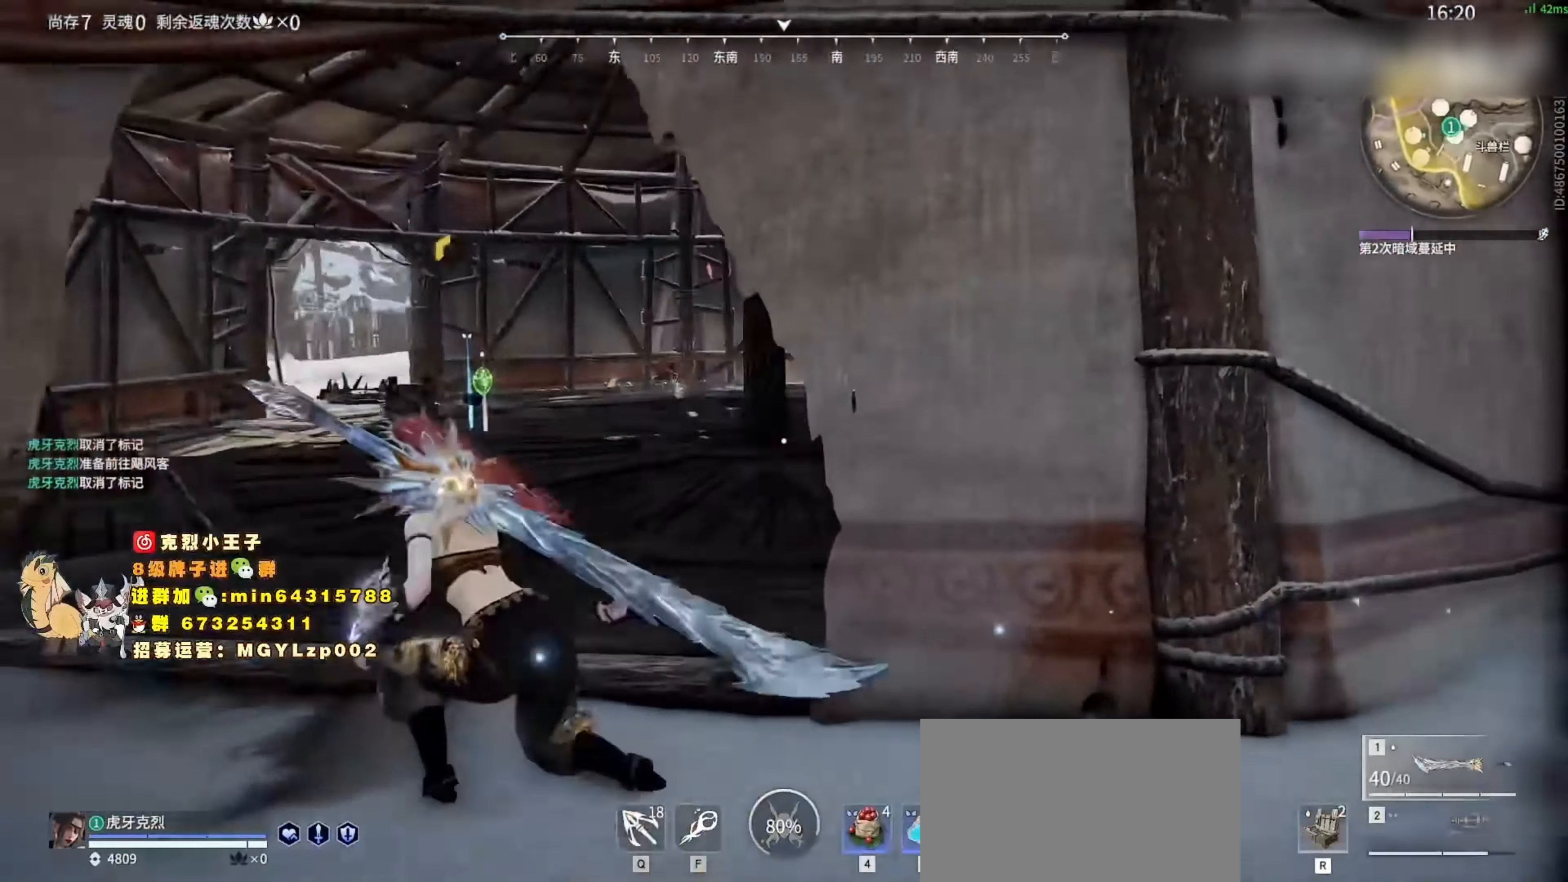
{"keys": ["a", "w"], "mouse": [], "events": [[100, "a", "down"]]}
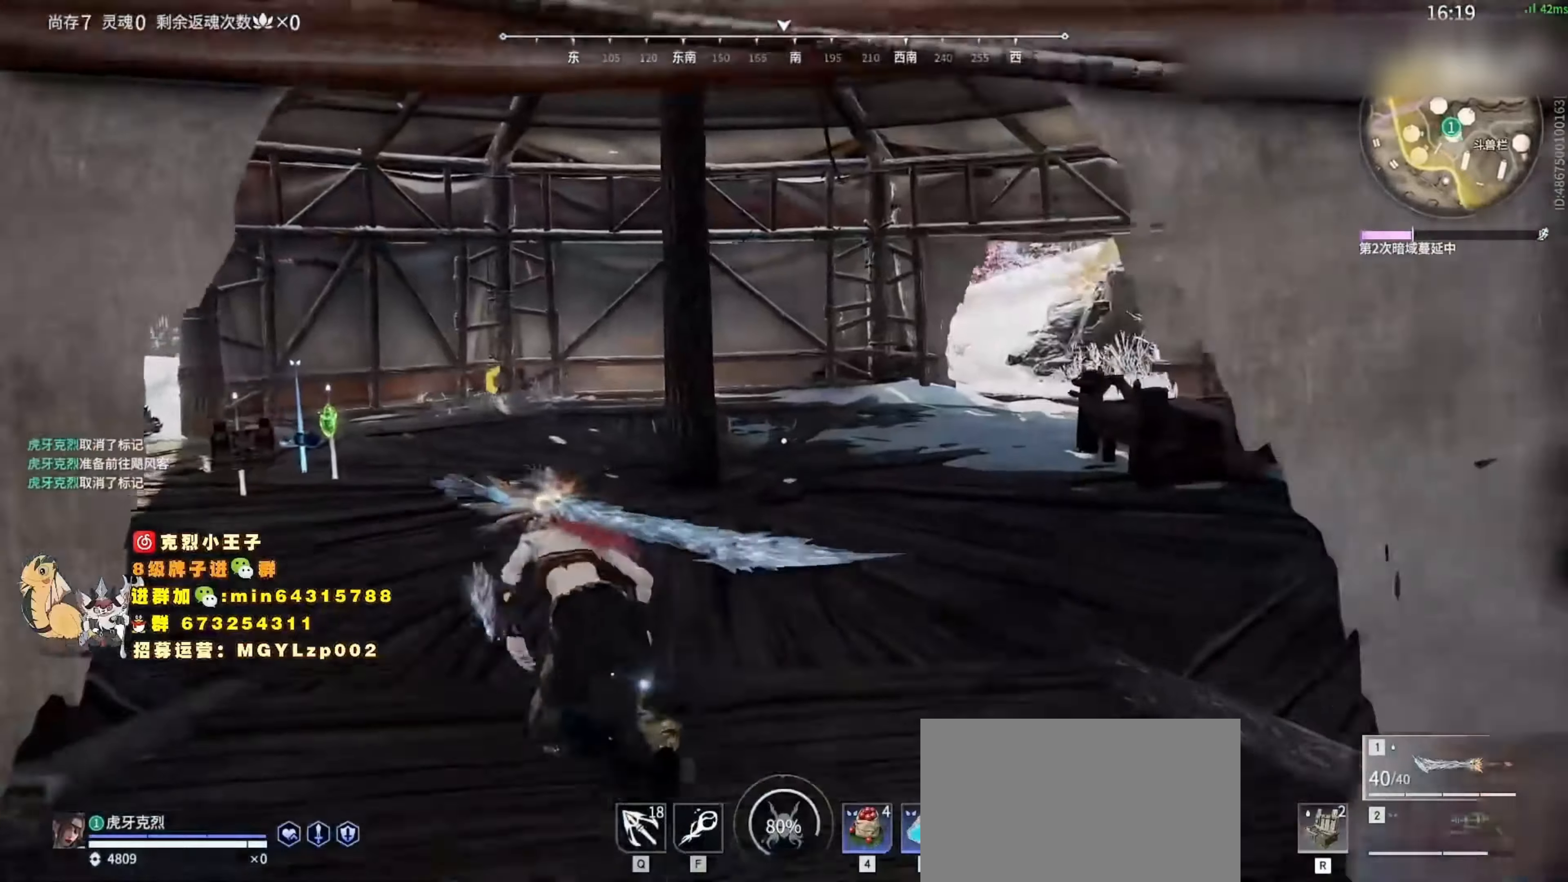
{"keys": ["w"], "mouse": ["right"], "events": [[134, "mouse_right", "down"], [200, "a", "up"]]}
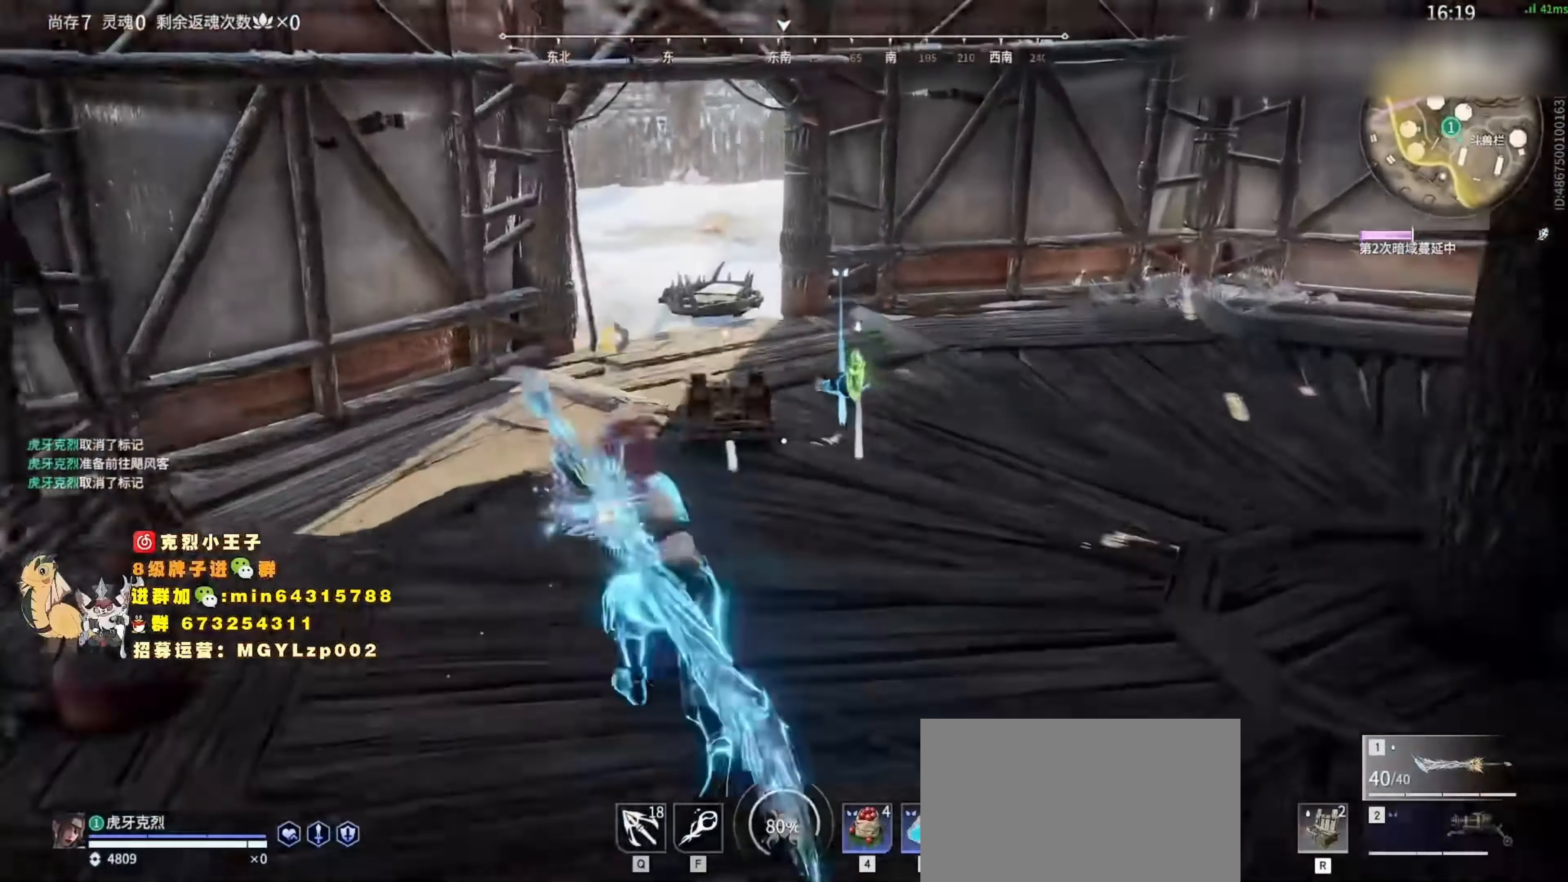
{"keys": ["w"], "mouse": [], "events": [[34, "shift", "down"], [167, "mouse_right", "up"], [334, "e", "down"], [367, "shift", "up"], [434, "e", "up"]]}